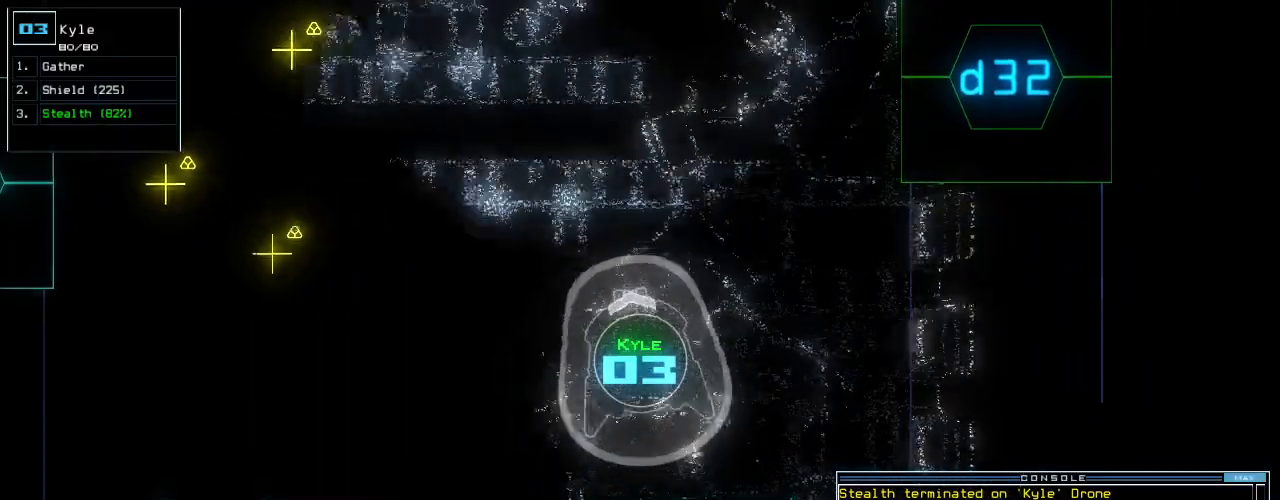
Gameplay with keyboard; each line is a JSON object with the keys held at the frame after it. "events" lists presses ("down") and releases ("up") of ".", "0", "1", "2", "3", "4", "5", "6", "7", "8", "9", "a", "b", "backspace", "c", "caps_lock", "comma", "ctrl_l", "ctrl_r", "d", "down", "e", "equals", "escape", "f", "f8", "g", "h", "i", "j", "k", "l", "left", "m", "minus", "n", "o", "p", "q", "quote", "r", "return", "right", "s", "semicolon", "shift_l", "shift_r", "space", "t", "tab", "tilde", "u", "up", "v", "w", "x", "y" and "z" between this image and that frame as [ms after this image, input, new state], when the widget could be followed in between. No other keys are recorded. Mouse input is not recorded.
{"keys": ["ctrl_r", "up"]}
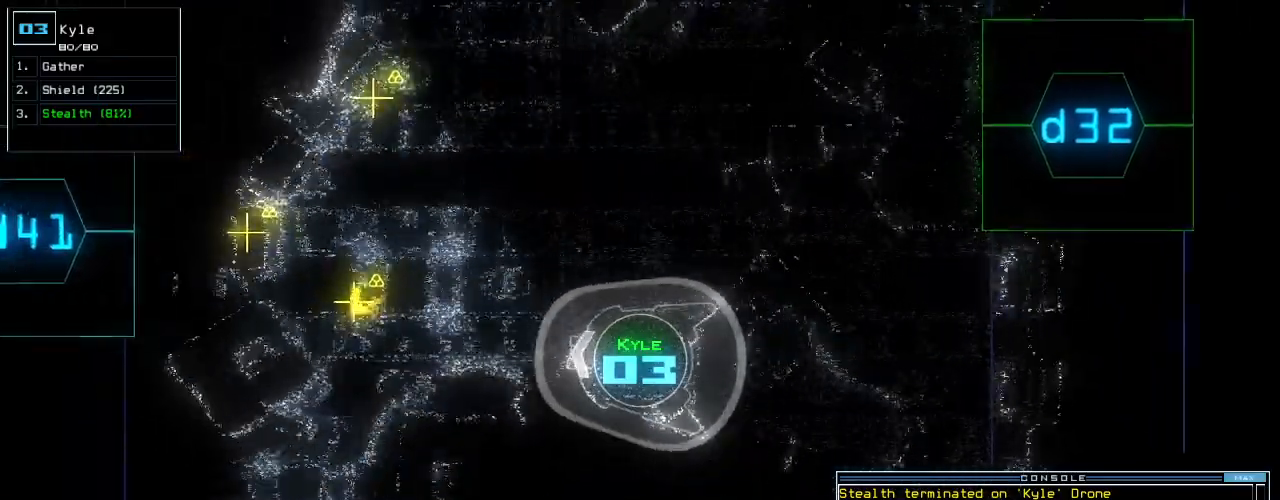
{"keys": ["up"], "events": [[60, "ctrl_r", "up"], [160, "right", "down"], [200, "right", "up"]]}
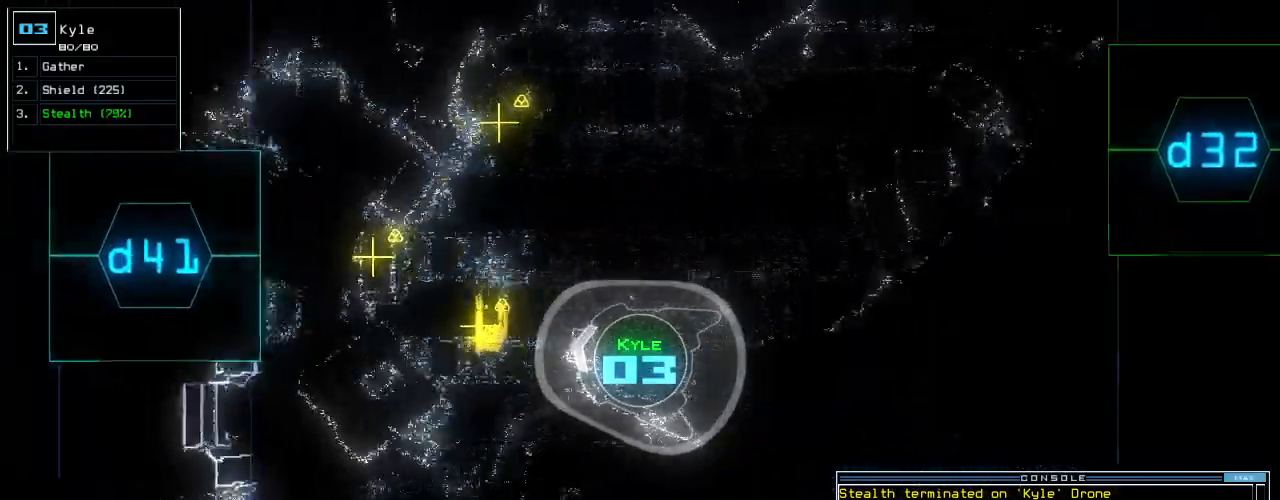
{"keys": ["return", "up"], "events": [[420, "g", "down"], [500, "g", "up"], [500, "return", "down"]]}
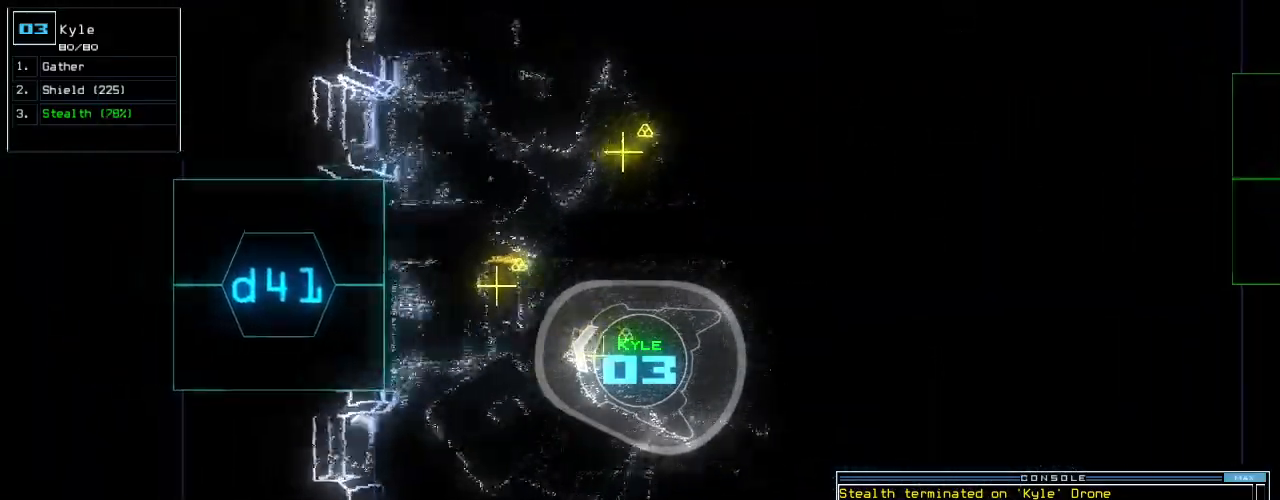
{"keys": ["up"], "events": [[40, "up", "up"], [100, "return", "up"], [300, "up", "down"]]}
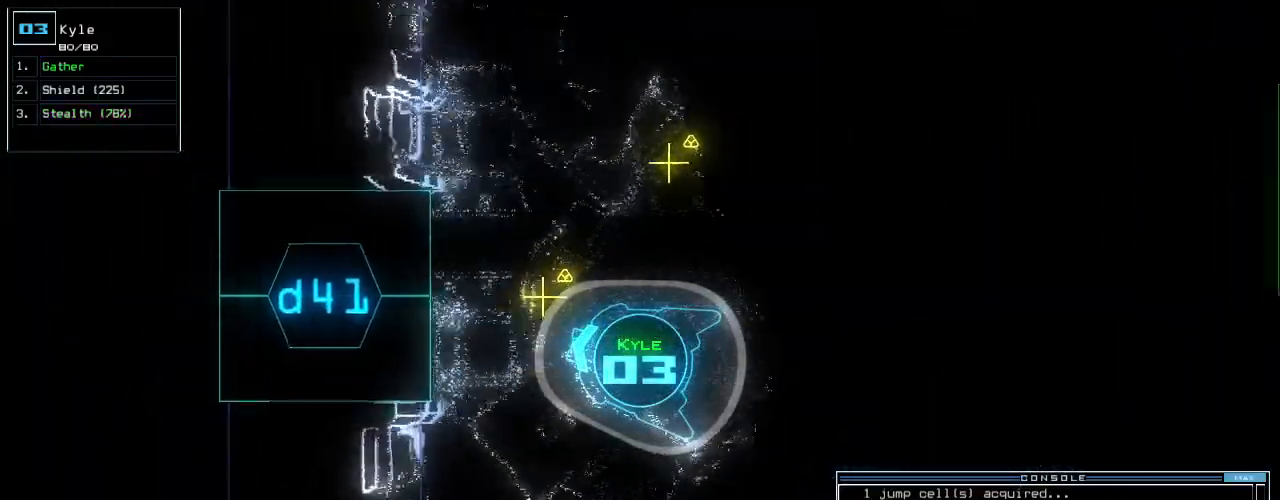
{"keys": ["right"], "events": [[20, "right", "down"], [240, "up", "up"], [280, "g", "down"], [300, "right", "up"], [360, "g", "up"], [360, "return", "down"], [420, "return", "up"], [500, "right", "down"]]}
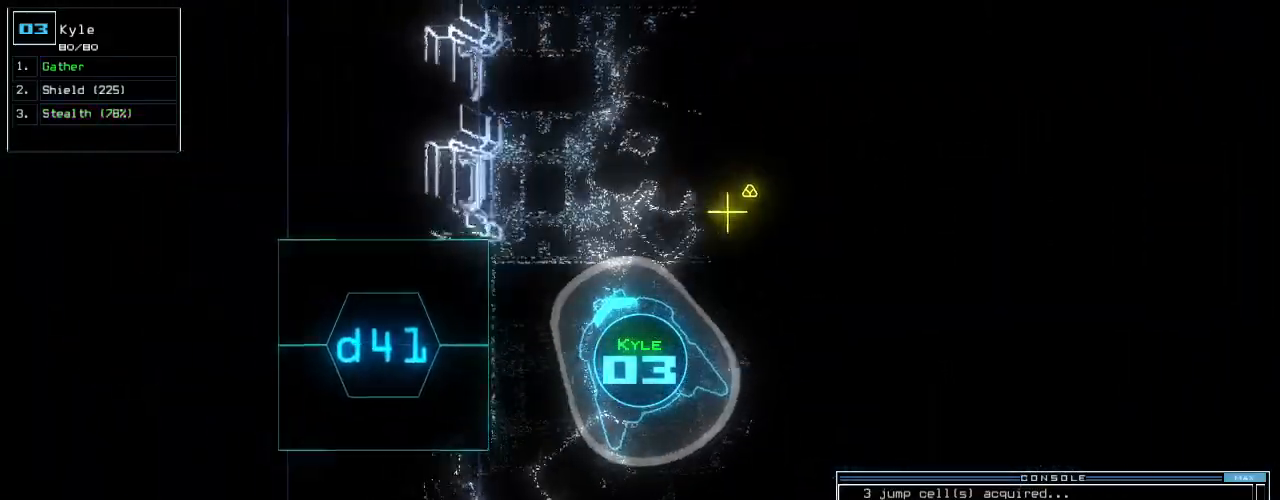
{"keys": ["up"], "events": [[60, "up", "down"], [280, "right", "up"], [400, "right", "down"], [500, "right", "up"]]}
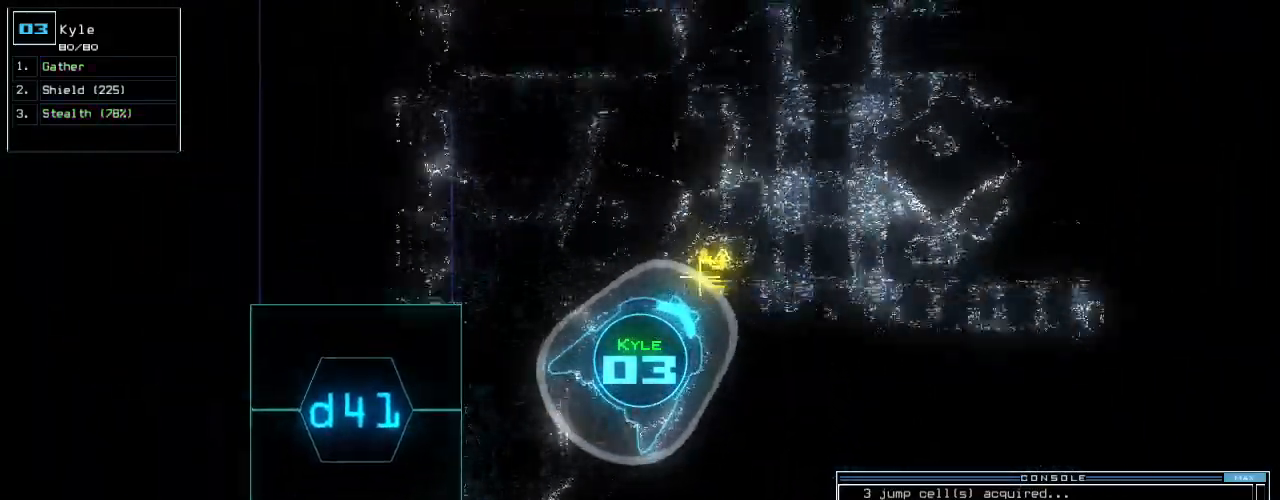
{"keys": ["right"], "events": [[100, "g", "down"], [200, "g", "up"], [200, "return", "down"], [240, "up", "up"], [280, "return", "up"], [320, "space", "down"], [400, "right", "down"], [420, "space", "up"]]}
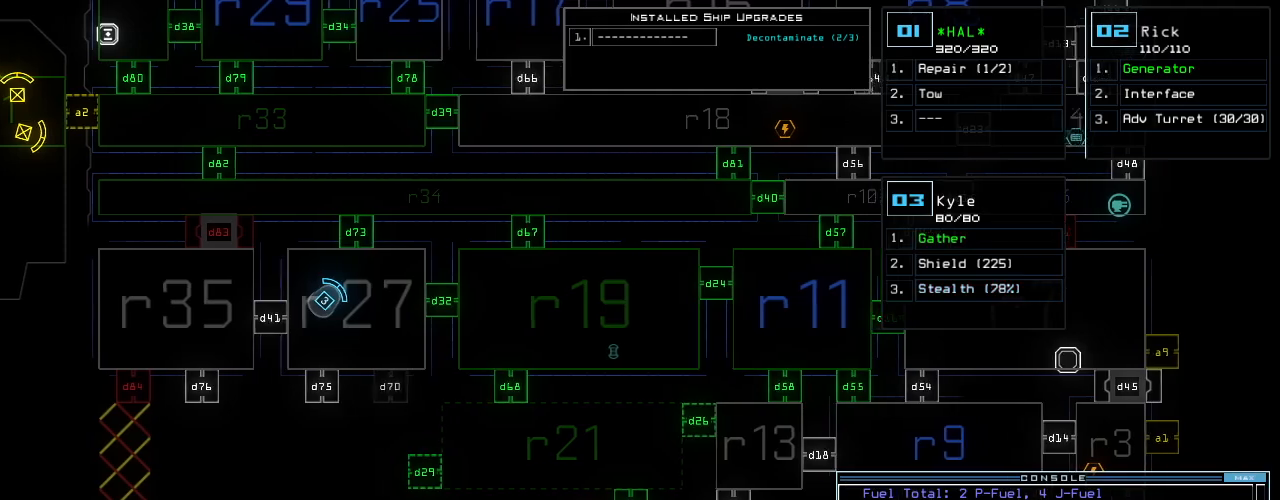
{"keys": [], "events": [[180, "right", "up"], [200, "f", "down"], [280, "f", "up"], [300, "space", "down"], [380, "r", "down"], [440, "space", "up"], [480, "r", "up"]]}
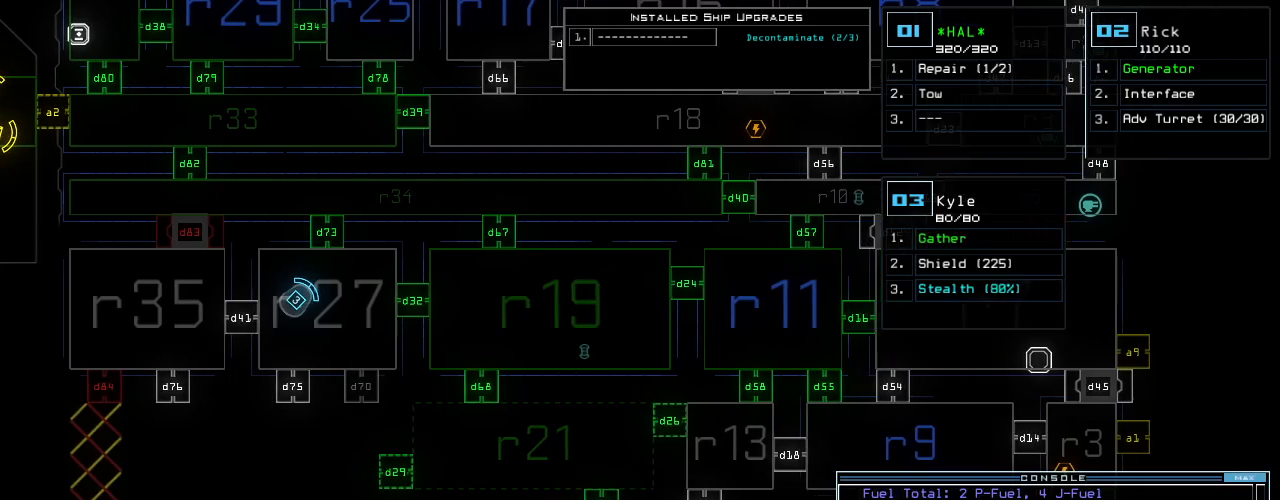
{"keys": ["return"], "events": [[160, "1", "down"], [220, "1", "up"], [320, "9", "down"], [380, "9", "up"], [480, "return", "down"]]}
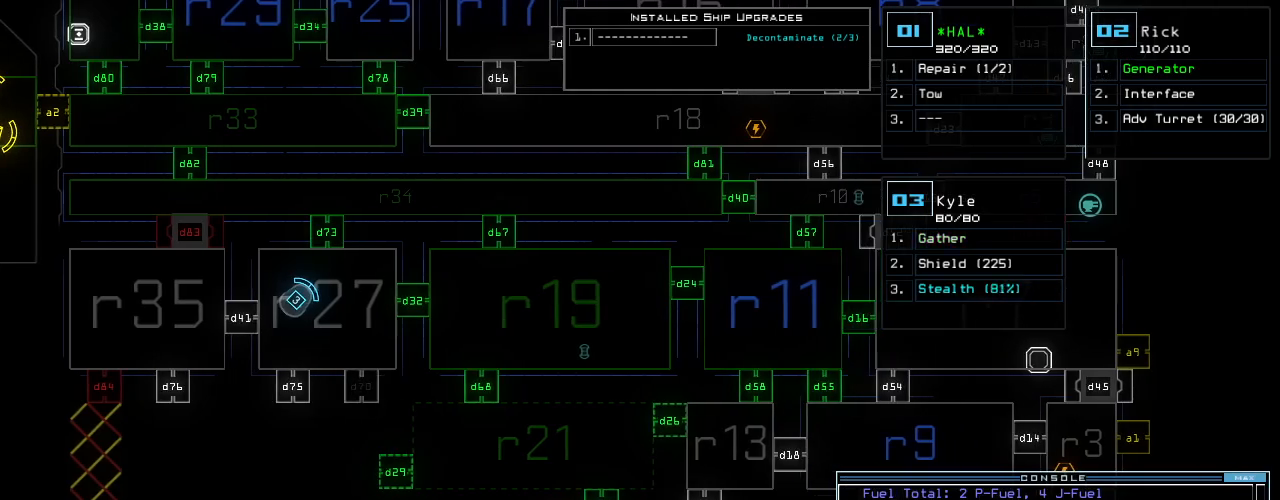
{"keys": ["right"], "events": [[60, "return", "up"], [380, "right", "down"]]}
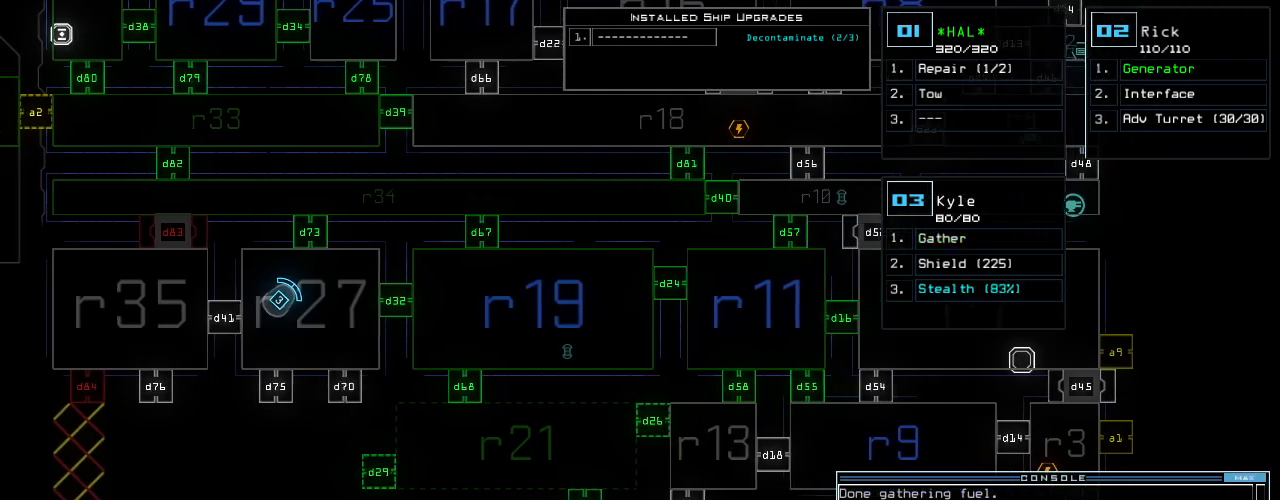
{"keys": [], "events": [[80, "up", "down"], [100, "right", "up"], [180, "up", "up"]]}
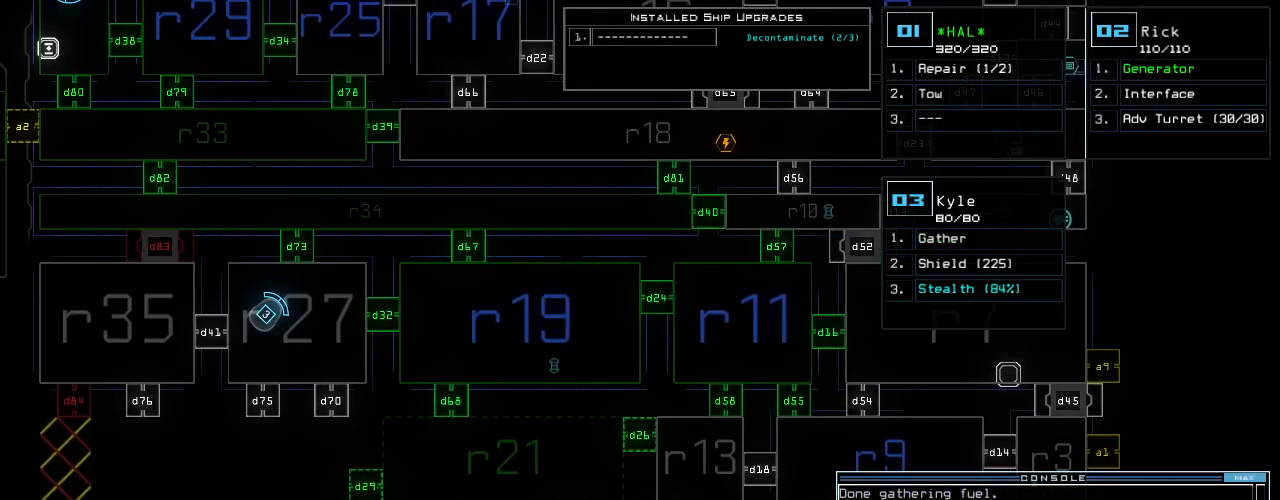
{"keys": [], "events": []}
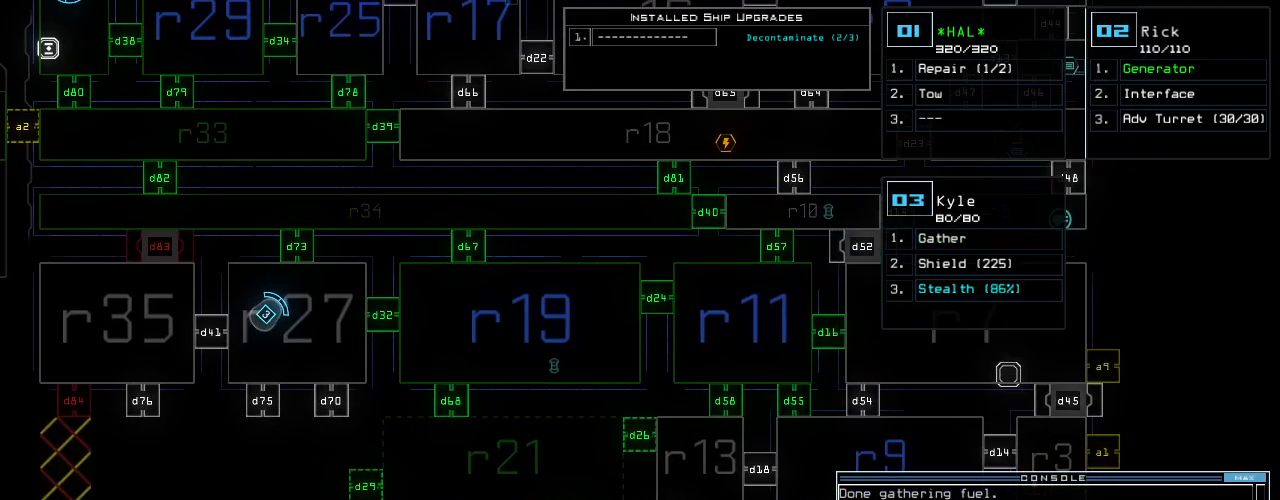
{"keys": [], "events": []}
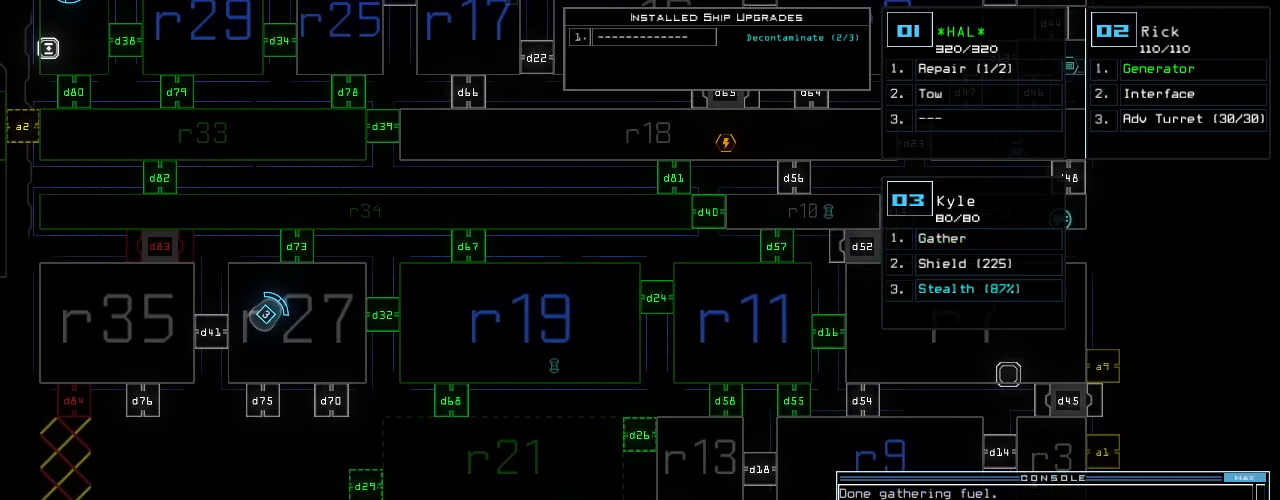
{"keys": [], "events": []}
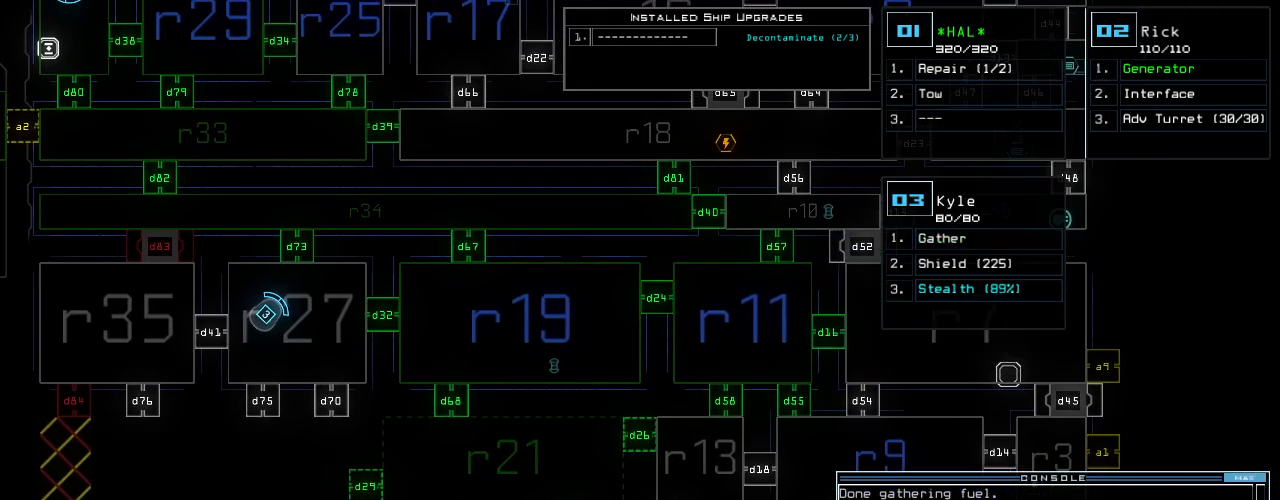
{"keys": [], "events": []}
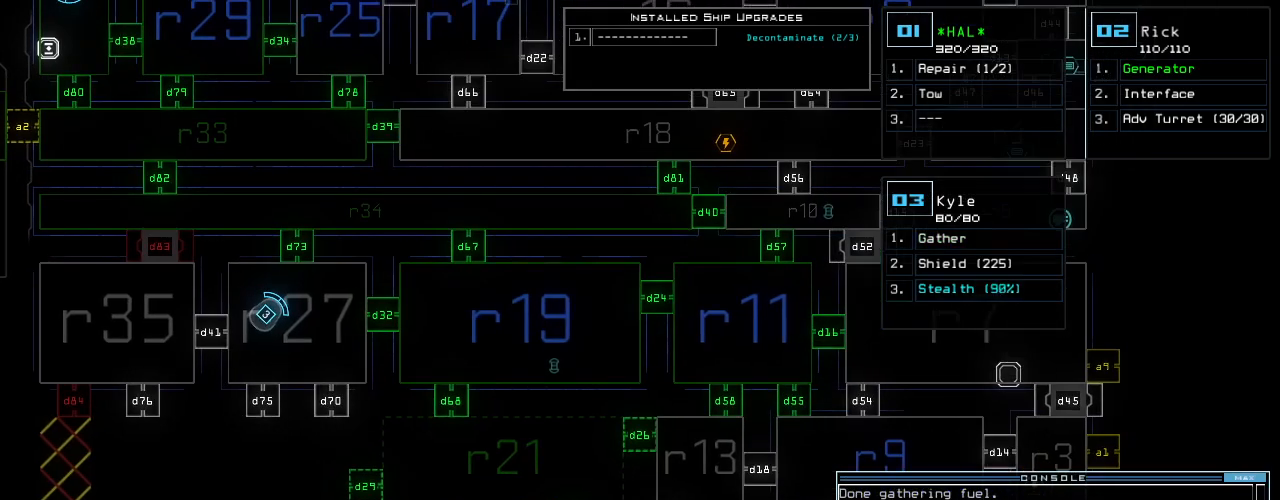
{"keys": [], "events": []}
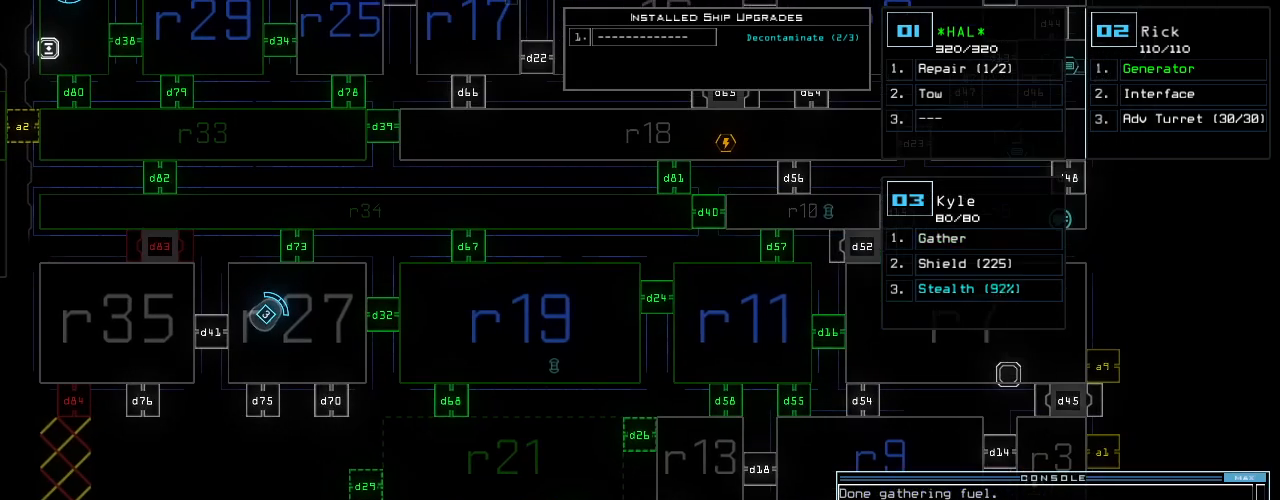
{"keys": ["up"], "events": [[100, "3", "down"], [100, "right", "down"], [100, "up", "down"], [200, "3", "up"], [360, "right", "up"]]}
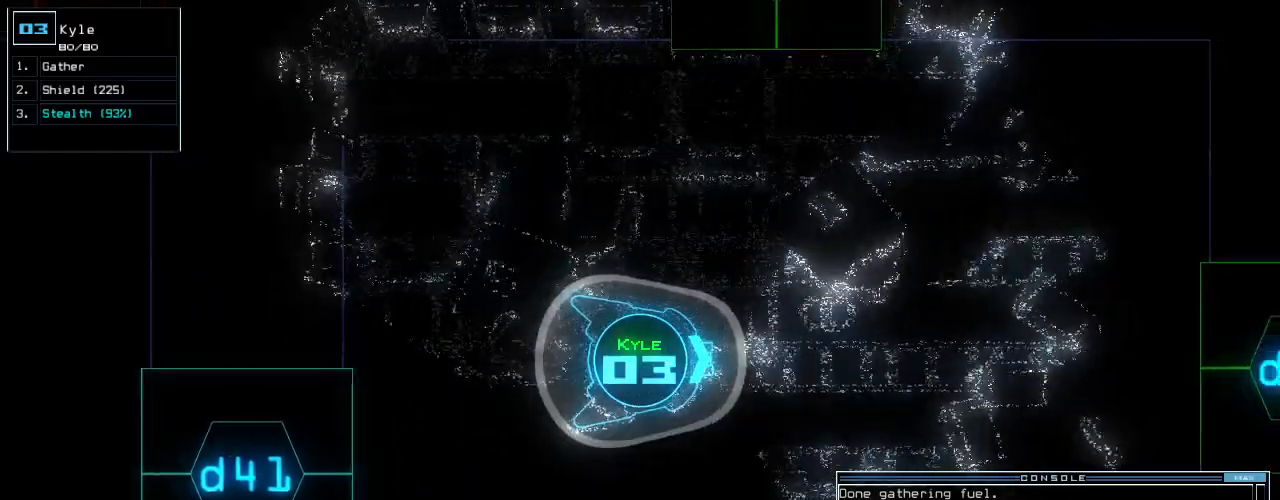
{"keys": ["left", "up"], "events": [[140, "right", "down"], [220, "right", "up"], [480, "left", "down"]]}